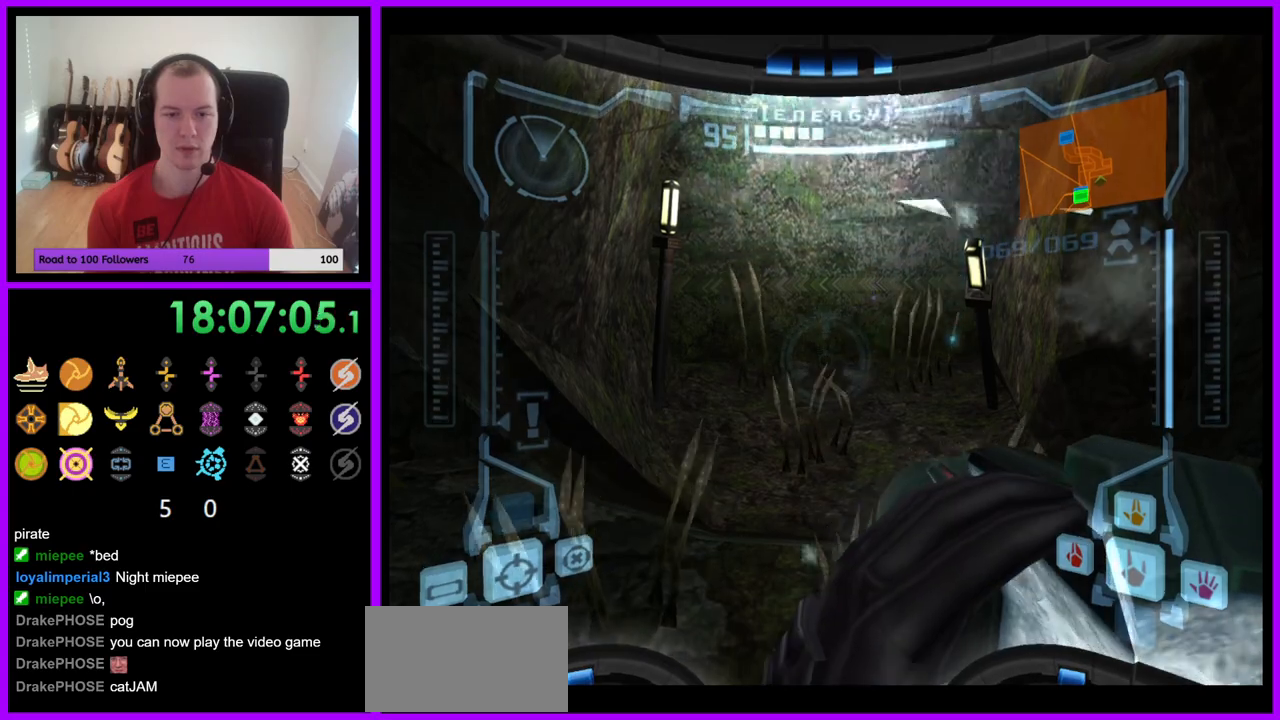
Gameplay with a controller (Nintendo layout); each line is a JSON object with the inputs held at the frame after it. "events" lists button and stick changes between this image and that frame as [ms after this image, input, new state], when the widget could be followed in between. Not read: L3 R3 Z.
{"buttons": [], "left_stick": "left", "right_stick": "center", "events": [[50, "A", "up"], [100, "left_stick", "left"], [117, "A", "down"], [183, "A", "up"], [317, "left_stick", "up-left"], [433, "left_stick", "left"], [500, "R1", "up"]]}
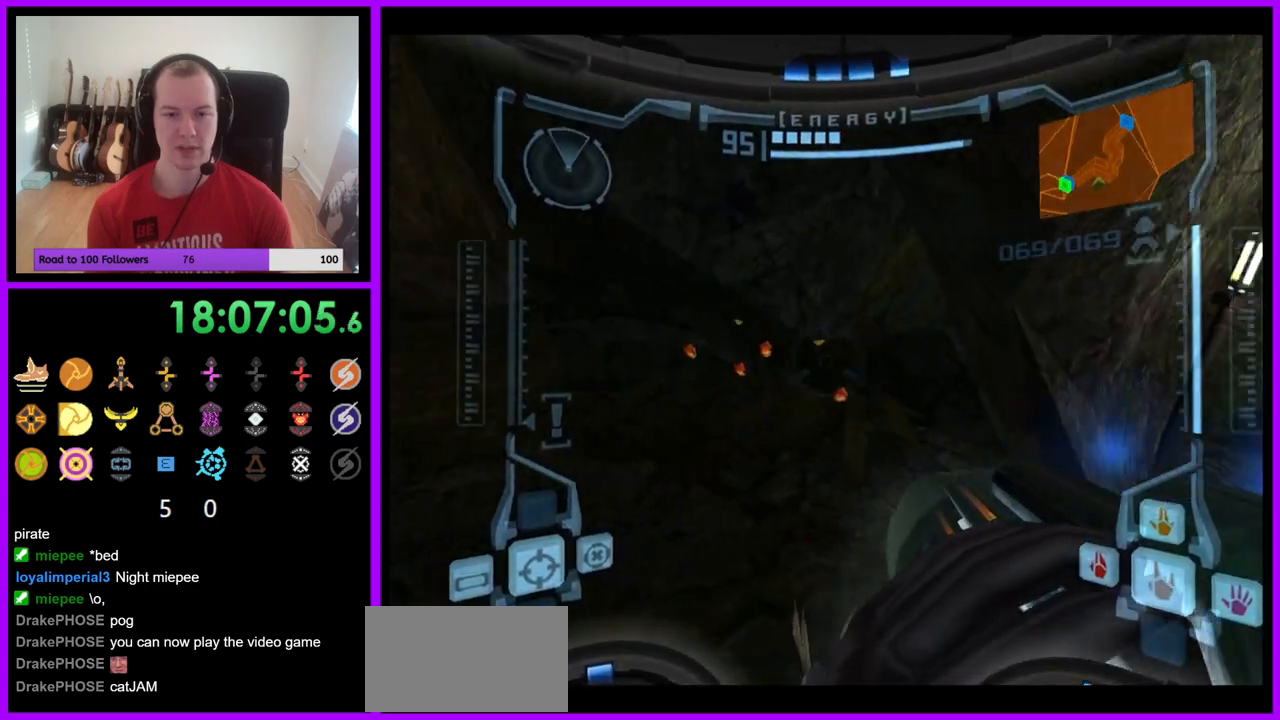
{"buttons": ["L1"], "left_stick": "up", "right_stick": "center", "events": [[350, "left_stick", "up"], [500, "L1", "down"]]}
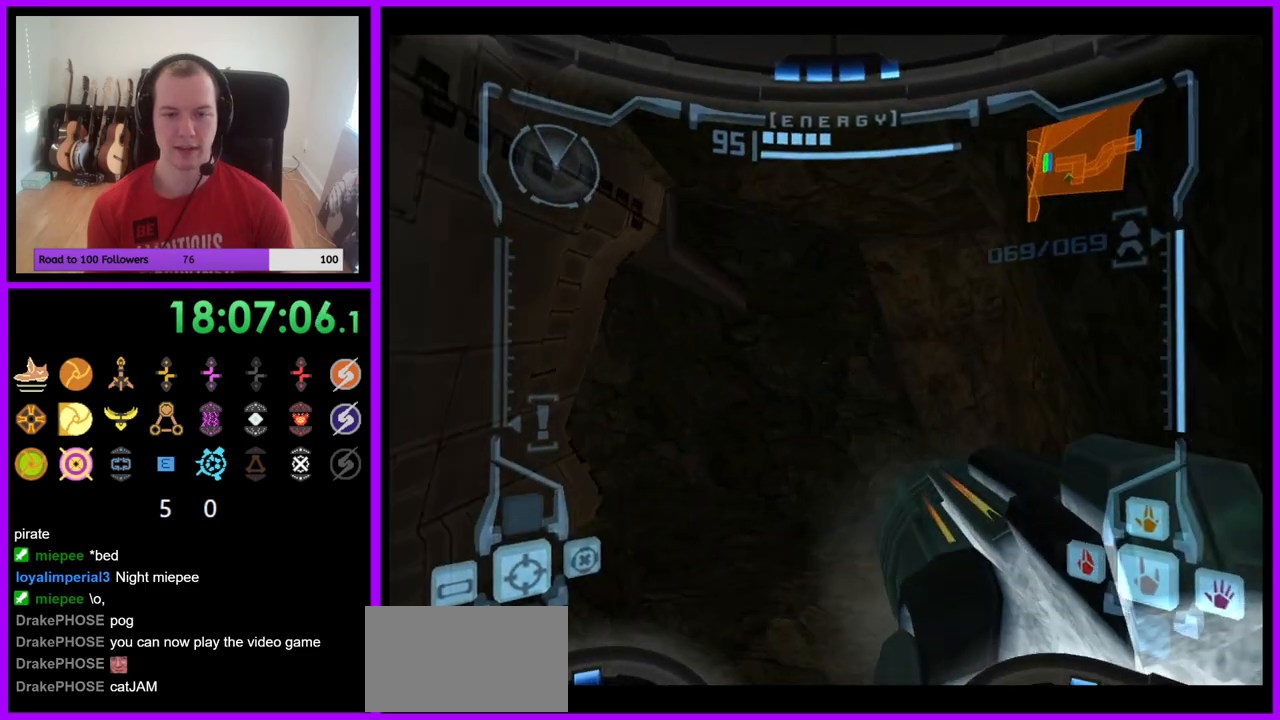
{"buttons": [], "left_stick": "up-left", "right_stick": "center", "events": [[233, "L1", "up"], [300, "left_stick", "up-left"]]}
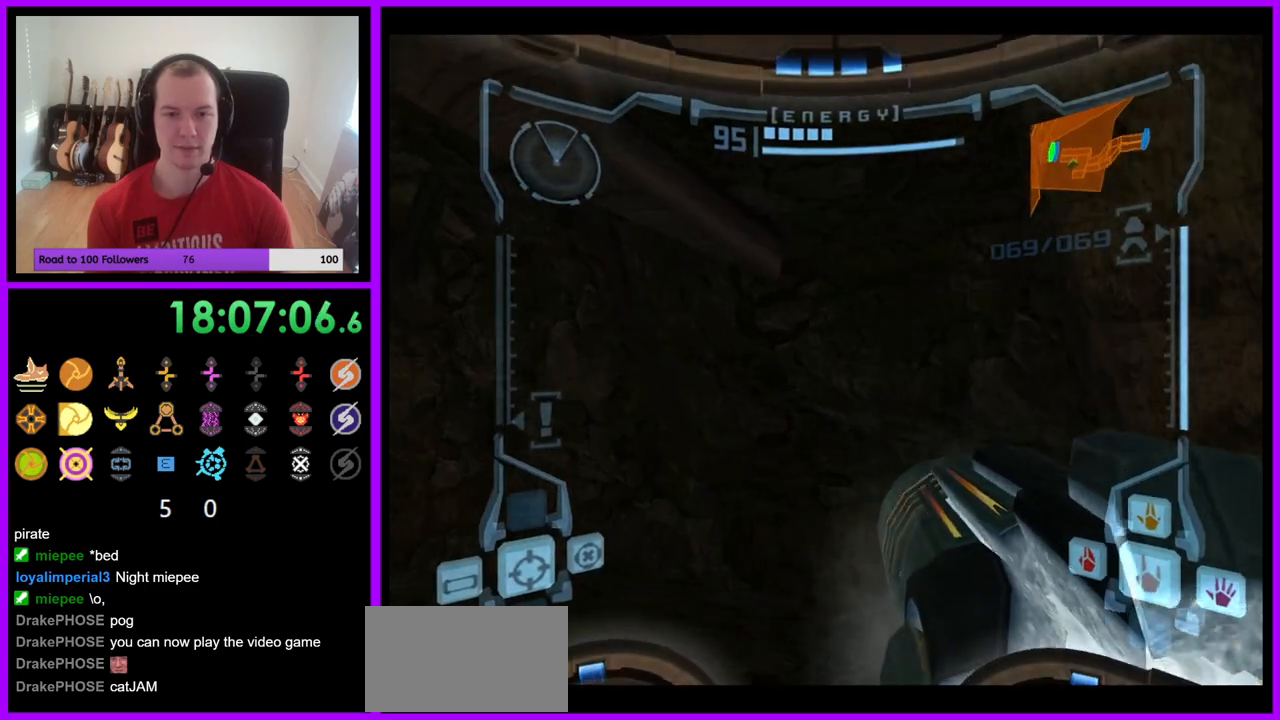
{"buttons": [], "left_stick": "up-left", "right_stick": "center", "events": [[100, "left_stick", "left"], [200, "left_stick", "up-left"]]}
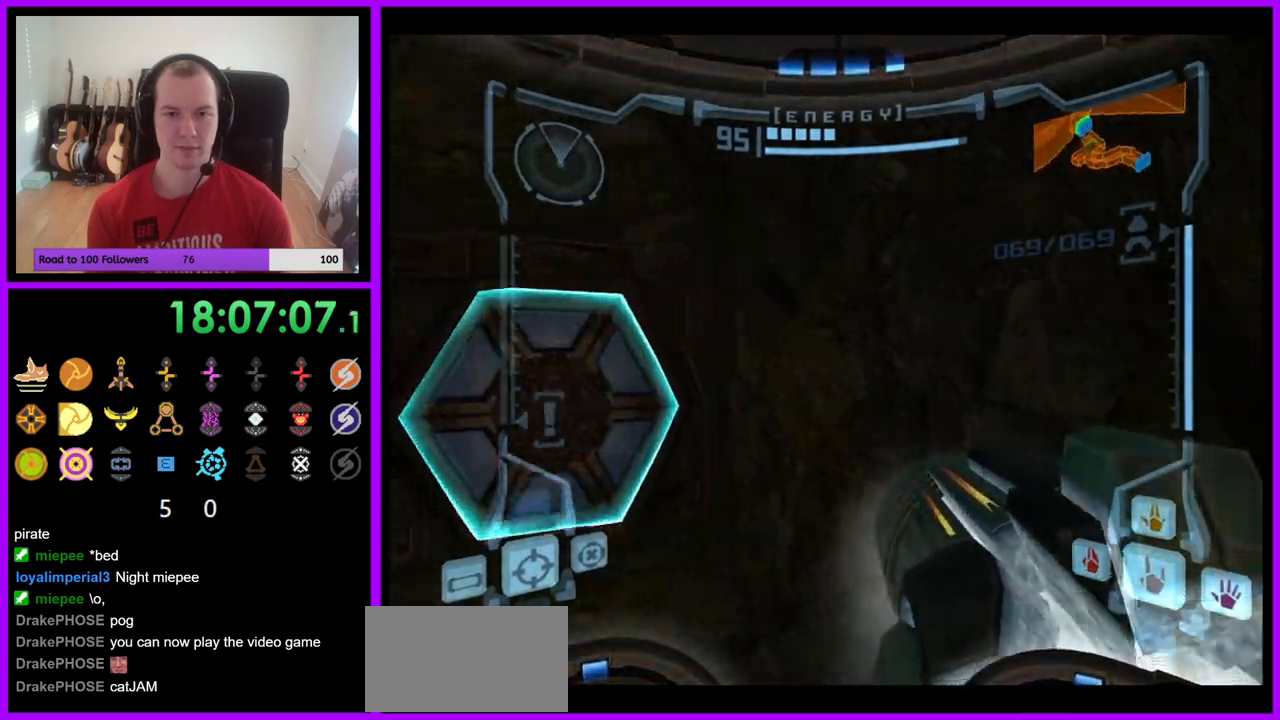
{"buttons": [], "left_stick": "up-right", "right_stick": "center", "events": [[333, "A", "down"], [433, "A", "up"], [467, "left_stick", "up-right"]]}
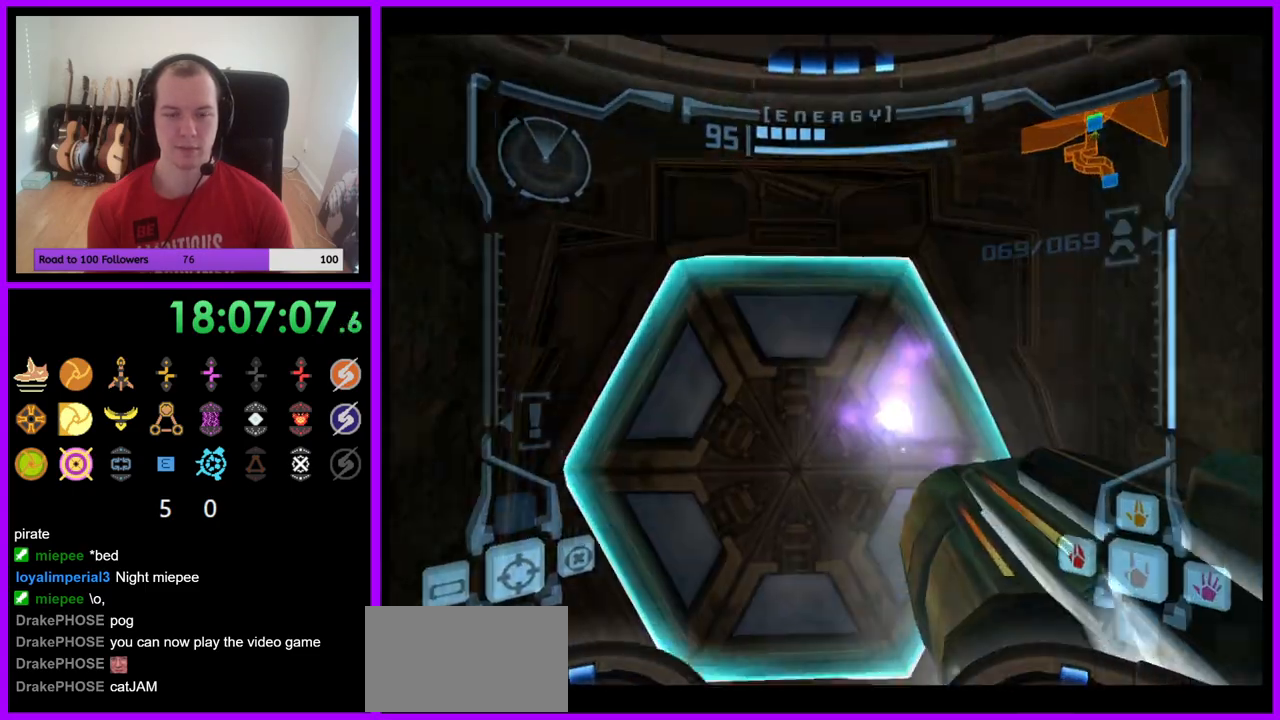
{"buttons": ["L1"], "left_stick": "up-left", "right_stick": "center"}
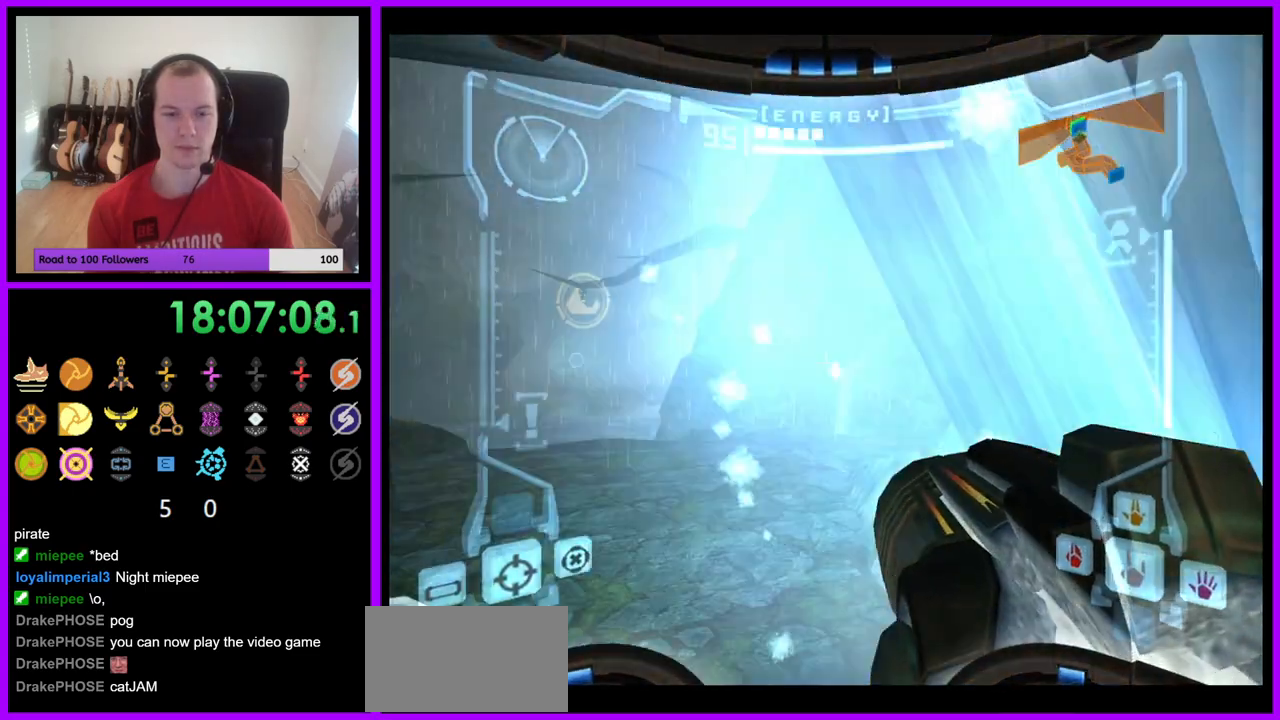
{"buttons": [], "left_stick": "up-right", "right_stick": "center", "events": [[350, "left_stick", "up"], [400, "L1", "up"], [500, "left_stick", "up-right"]]}
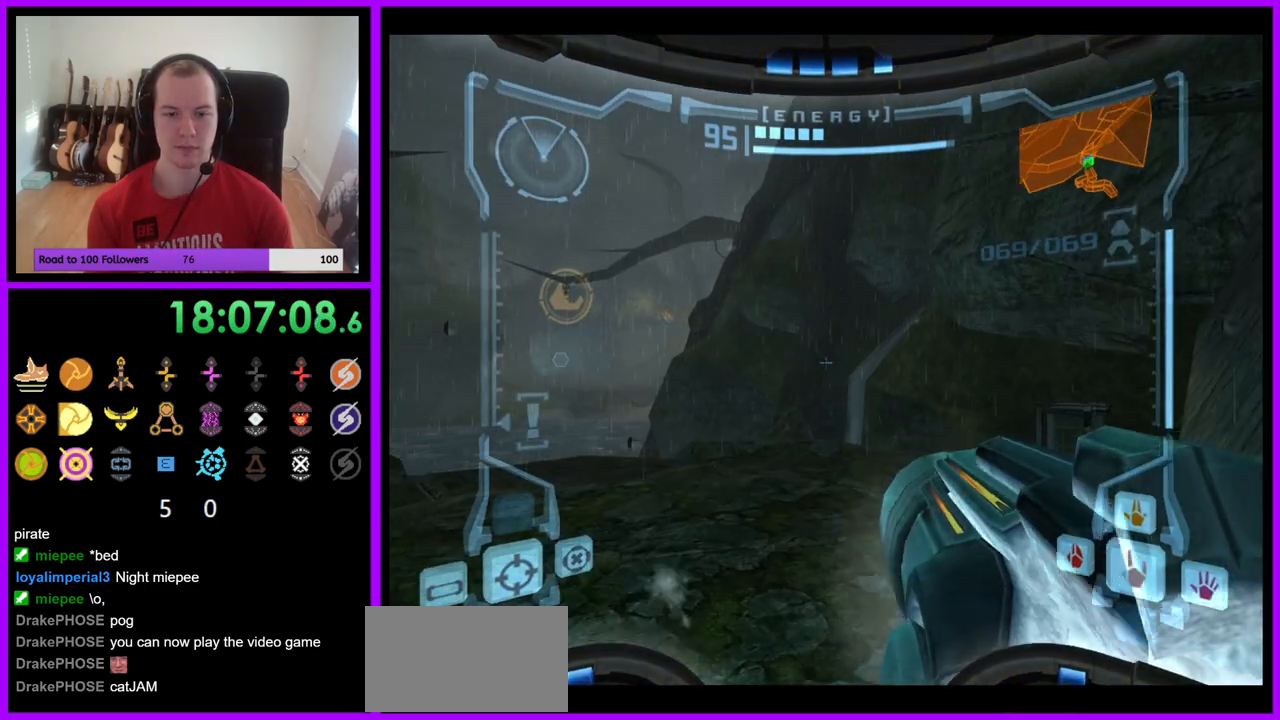
{"buttons": [], "left_stick": "right", "right_stick": "center", "events": [[267, "left_stick", "right"]]}
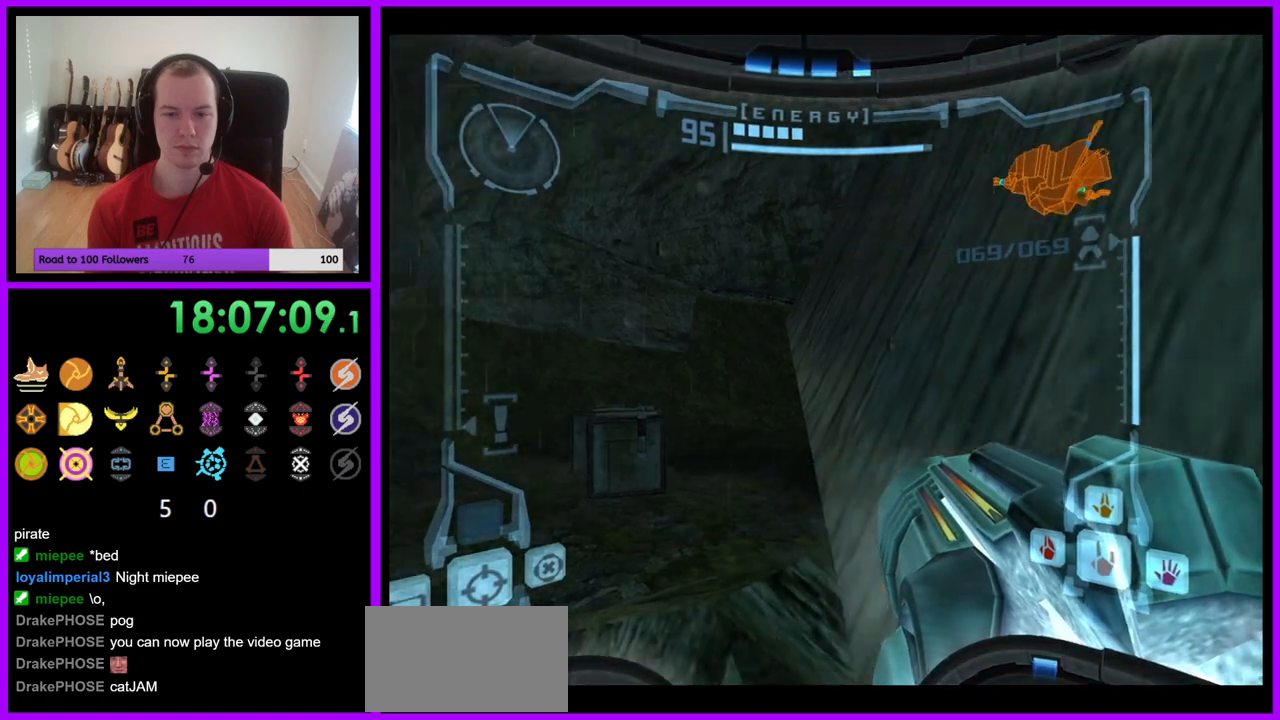
{"buttons": ["L1"], "left_stick": "down-left", "right_stick": "center", "events": [[400, "left_stick", "down"], [417, "L1", "down"], [467, "left_stick", "down-left"]]}
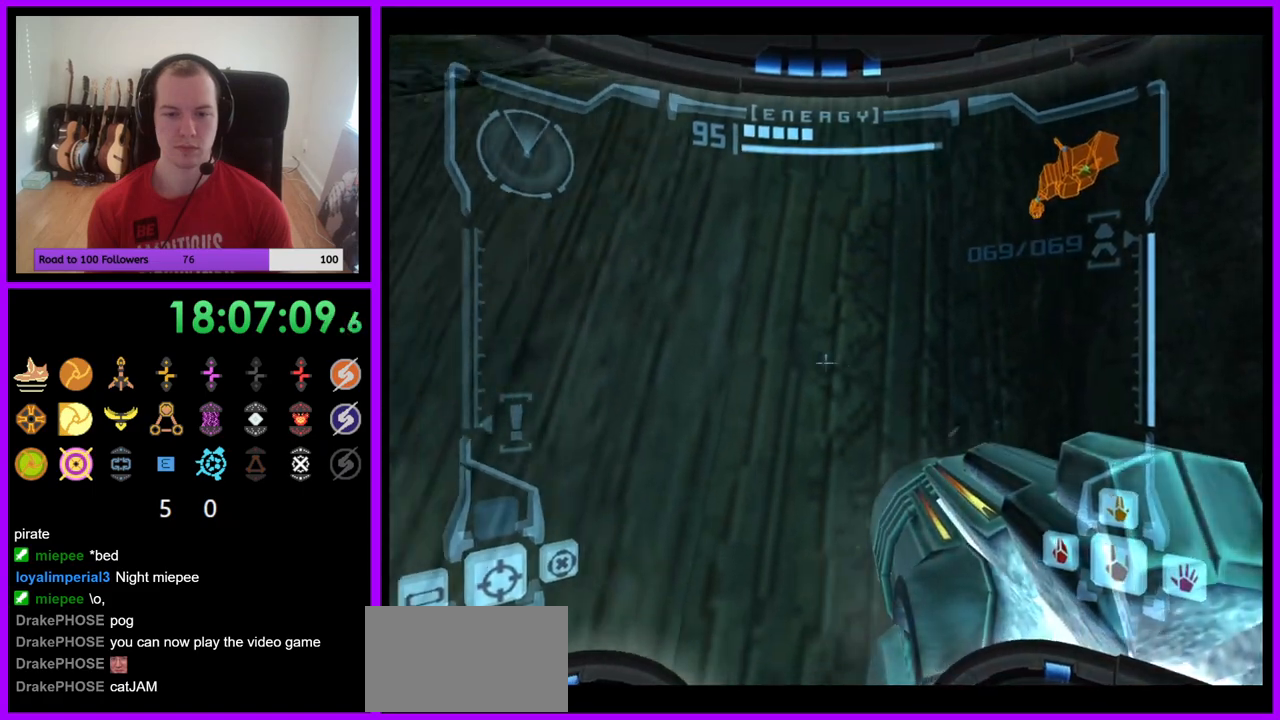
{"buttons": ["B", "L1"], "left_stick": "up-left", "right_stick": "center", "events": [[150, "left_stick", "up"], [383, "B", "down"], [417, "left_stick", "up-left"]]}
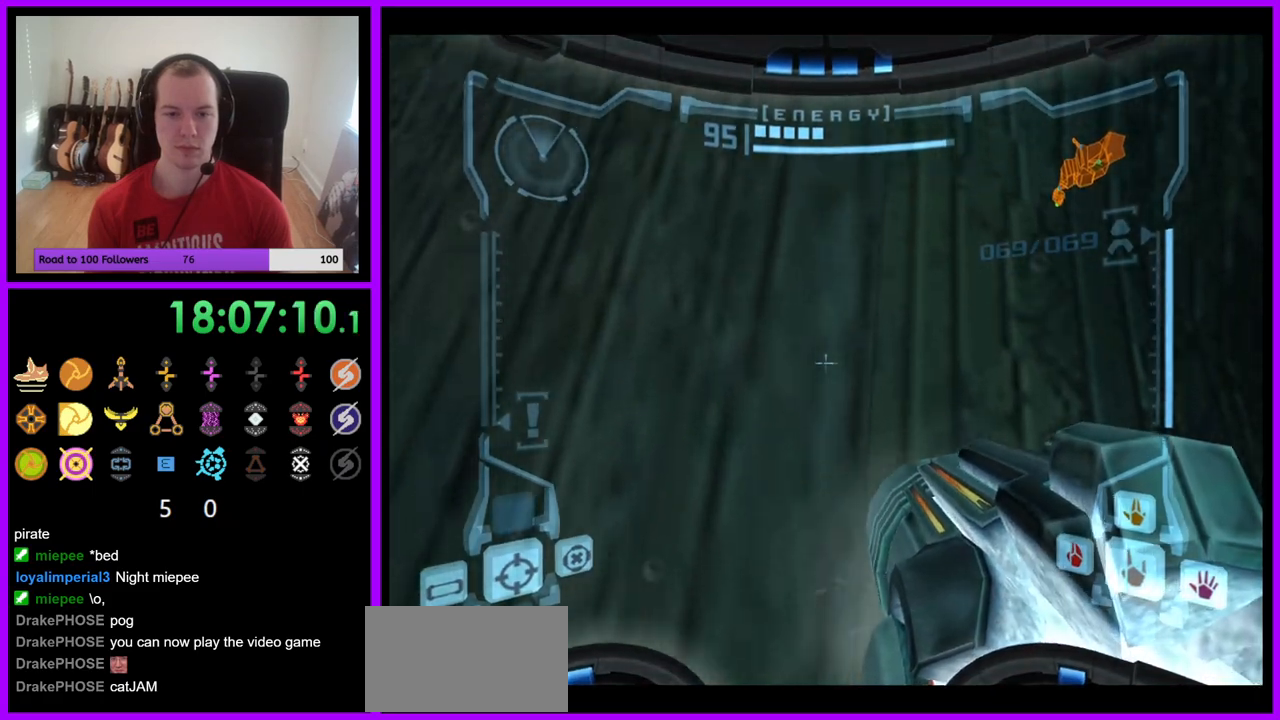
{"buttons": [], "left_stick": "up-right", "right_stick": "center", "events": [[100, "B", "up"], [150, "left_stick", "up"], [183, "L1", "up"], [383, "left_stick", "up-right"]]}
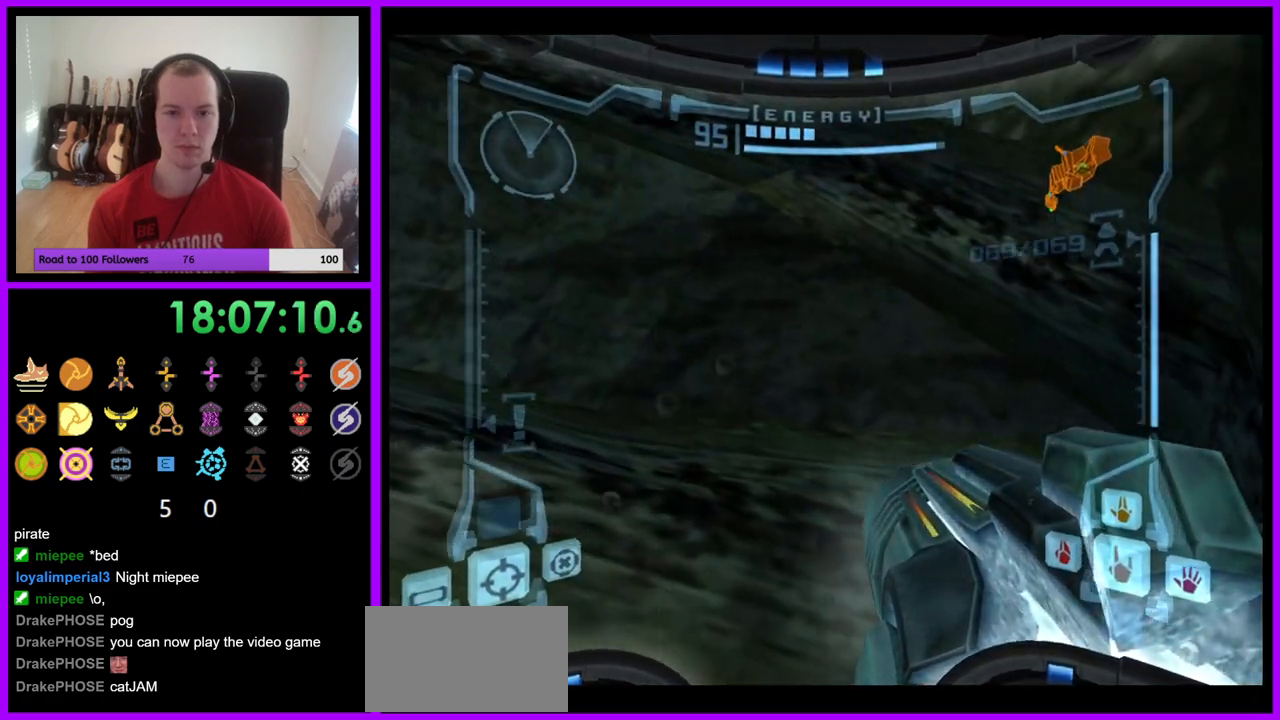
{"buttons": [], "left_stick": "up-right", "right_stick": "center", "events": [[33, "L1", "down"], [100, "left_stick", "up-left"], [117, "B", "down"], [233, "B", "up"], [283, "left_stick", "up-right"], [450, "L1", "up"]]}
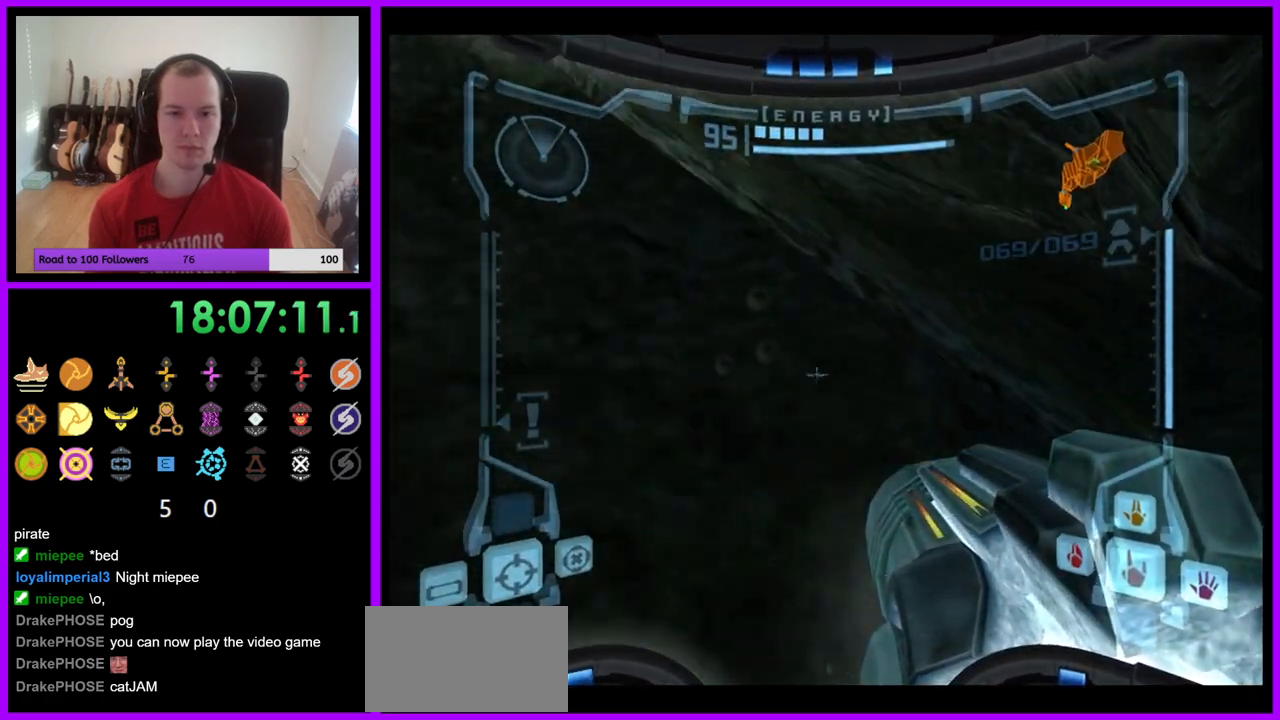
{"buttons": ["L1"], "left_stick": "down", "right_stick": "center", "events": [[83, "left_stick", "down-right"], [133, "L1", "down"], [200, "left_stick", "down"]]}
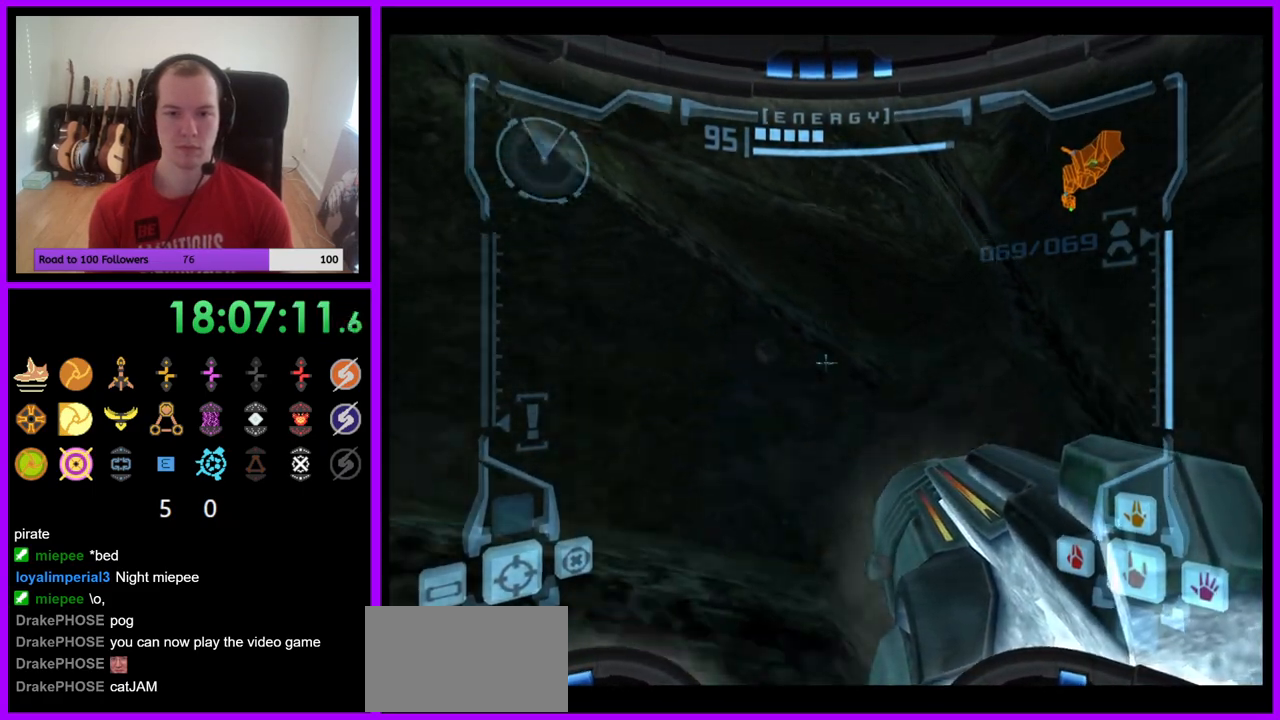
{"buttons": [], "left_stick": "center", "right_stick": "center", "events": [[133, "left_stick", "center"], [183, "L1", "up"], [333, "left_stick", "down-right"], [500, "left_stick", "center"]]}
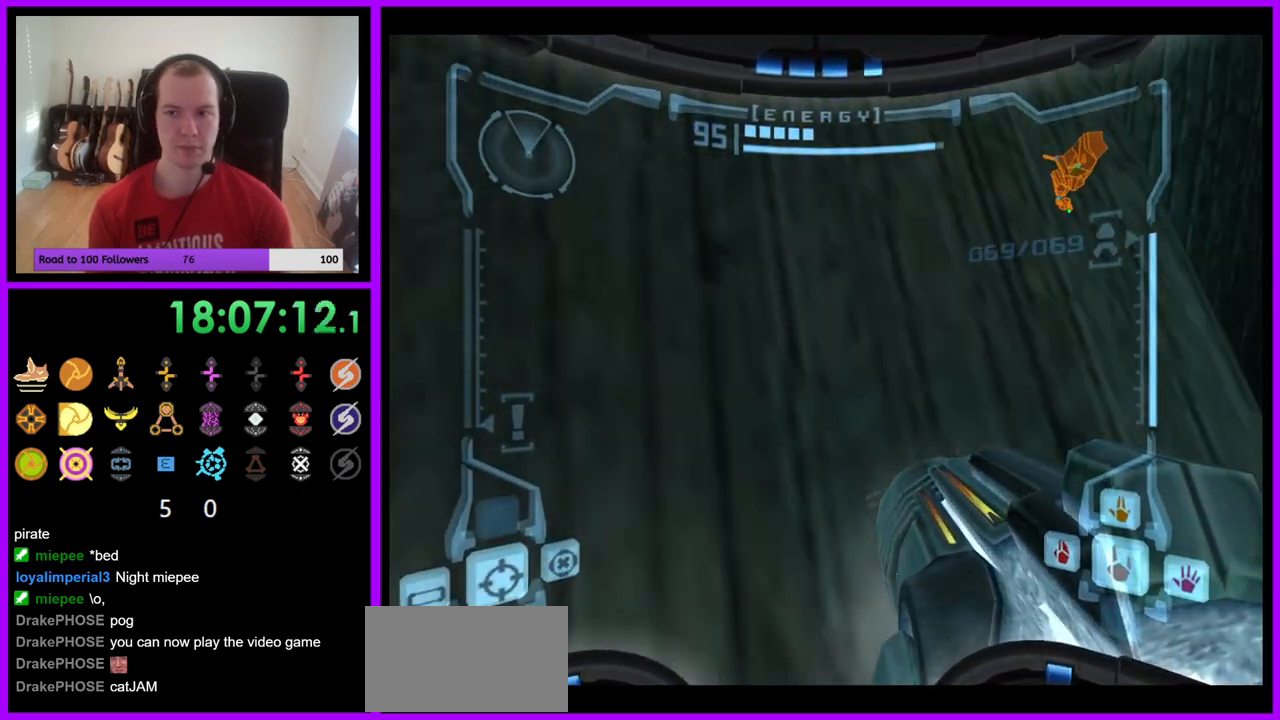
{"buttons": ["L1"], "left_stick": "up", "right_stick": "center", "events": [[217, "L1", "down"], [250, "left_stick", "down"], [433, "left_stick", "center"], [500, "left_stick", "up"]]}
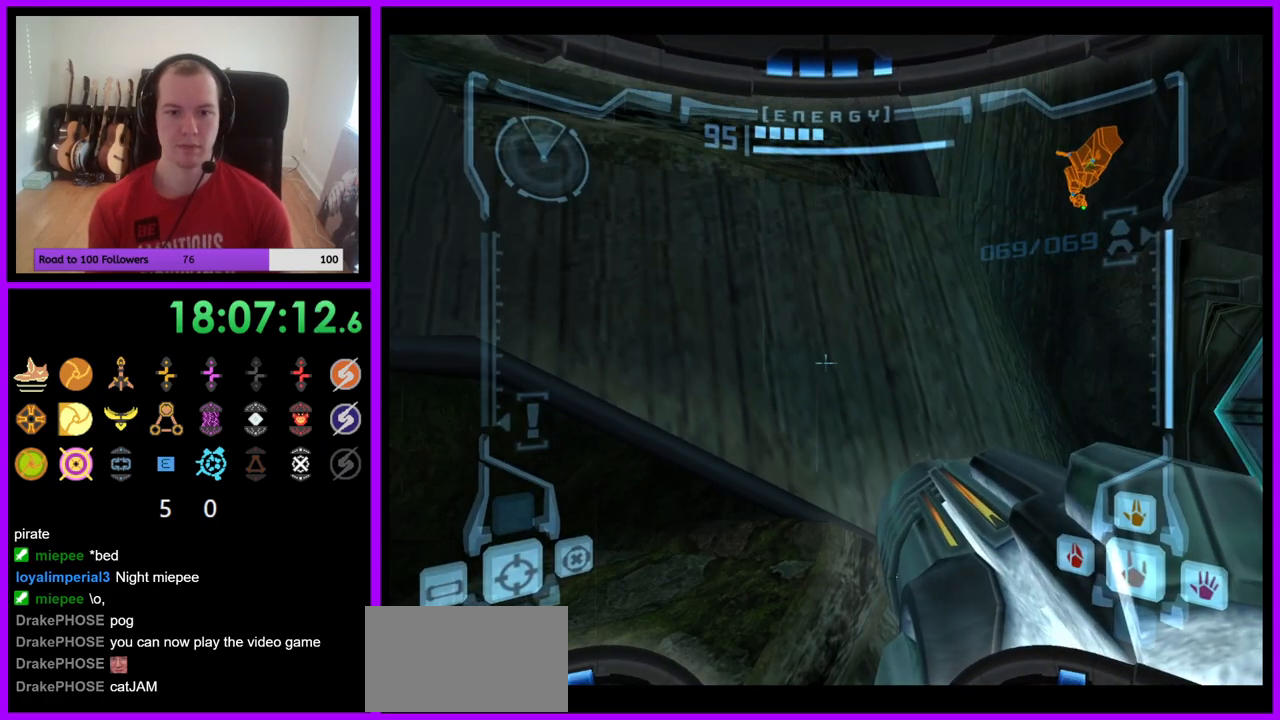
{"buttons": ["B", "L1"], "left_stick": "up-left", "right_stick": "center", "events": [[383, "B", "down"], [383, "left_stick", "up-left"]]}
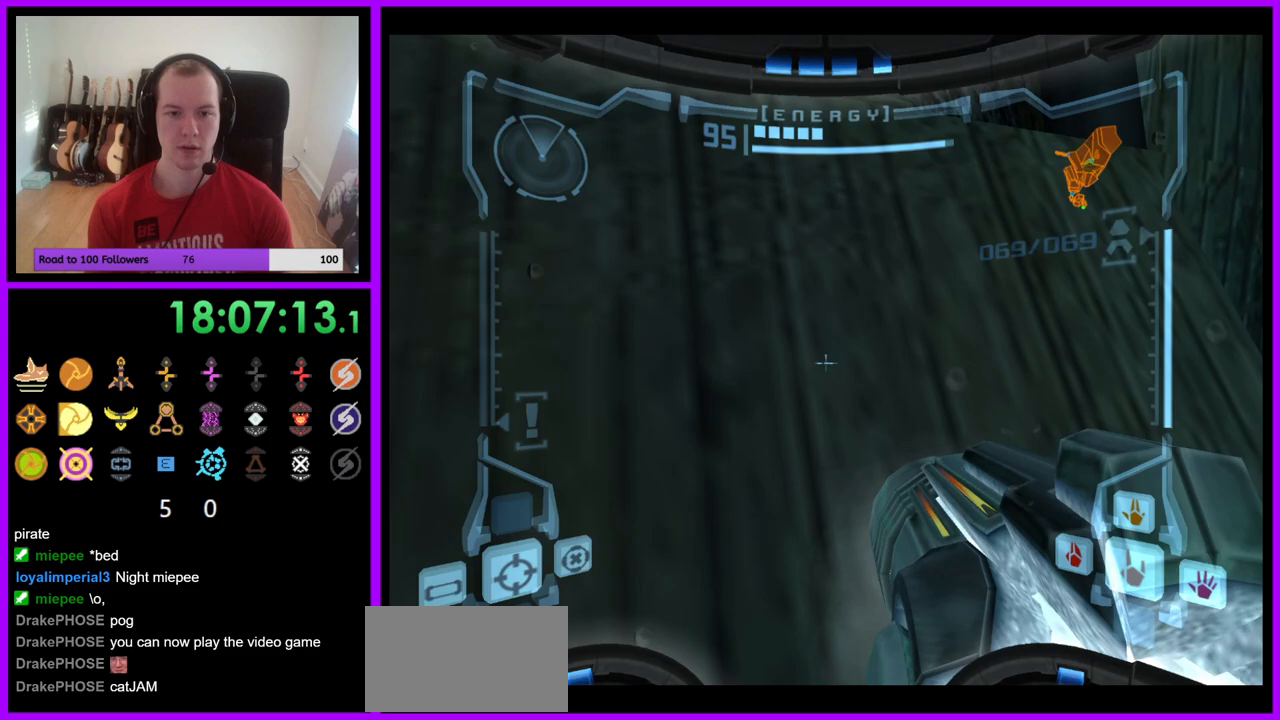
{"buttons": [], "left_stick": "up", "right_stick": "center", "events": [[50, "B", "up"], [167, "L1", "up"], [183, "left_stick", "up"]]}
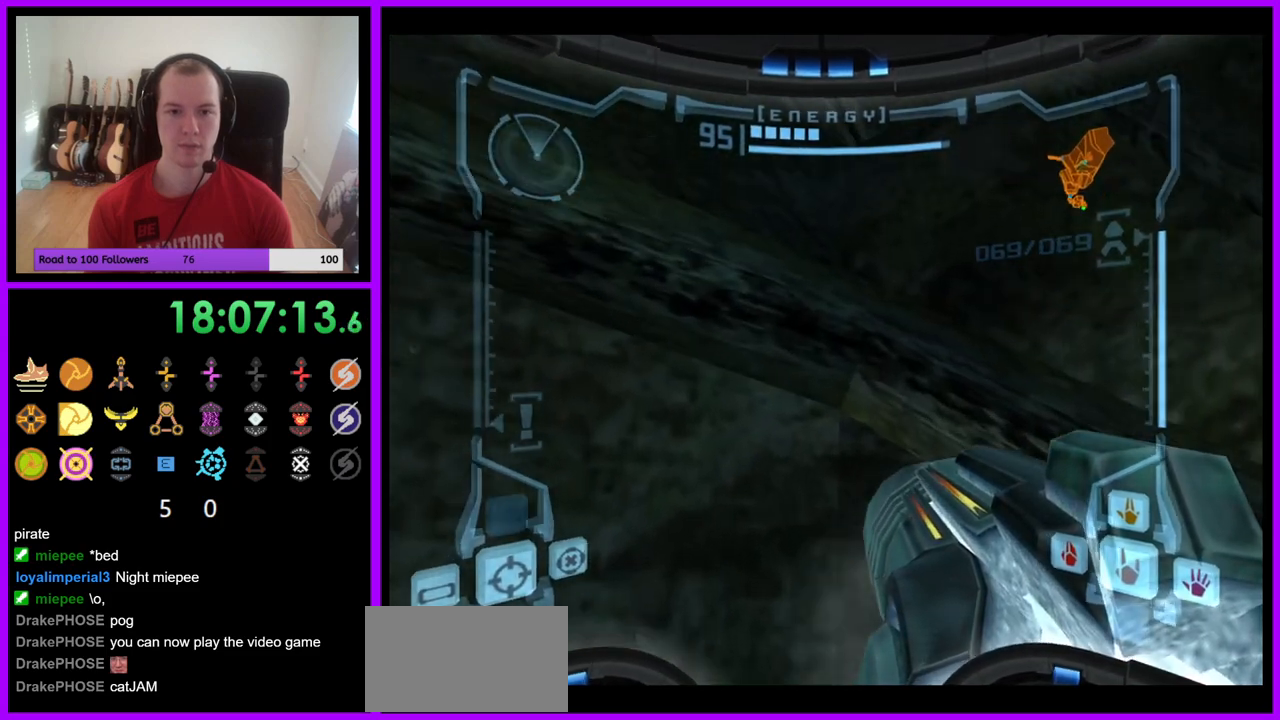
{"buttons": [], "left_stick": "up", "right_stick": "center", "events": [[33, "L1", "down"], [83, "B", "down"], [183, "B", "up"], [250, "L1", "up"]]}
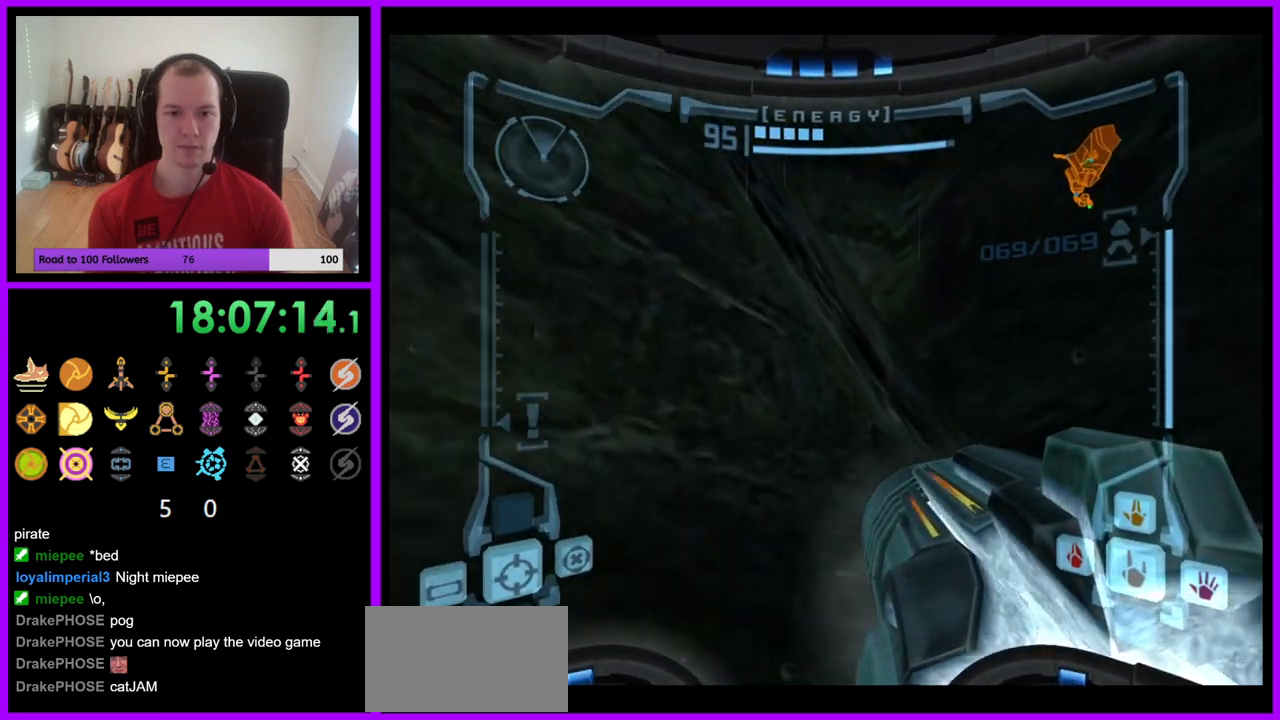
{"buttons": [], "left_stick": "up", "right_stick": "center", "events": []}
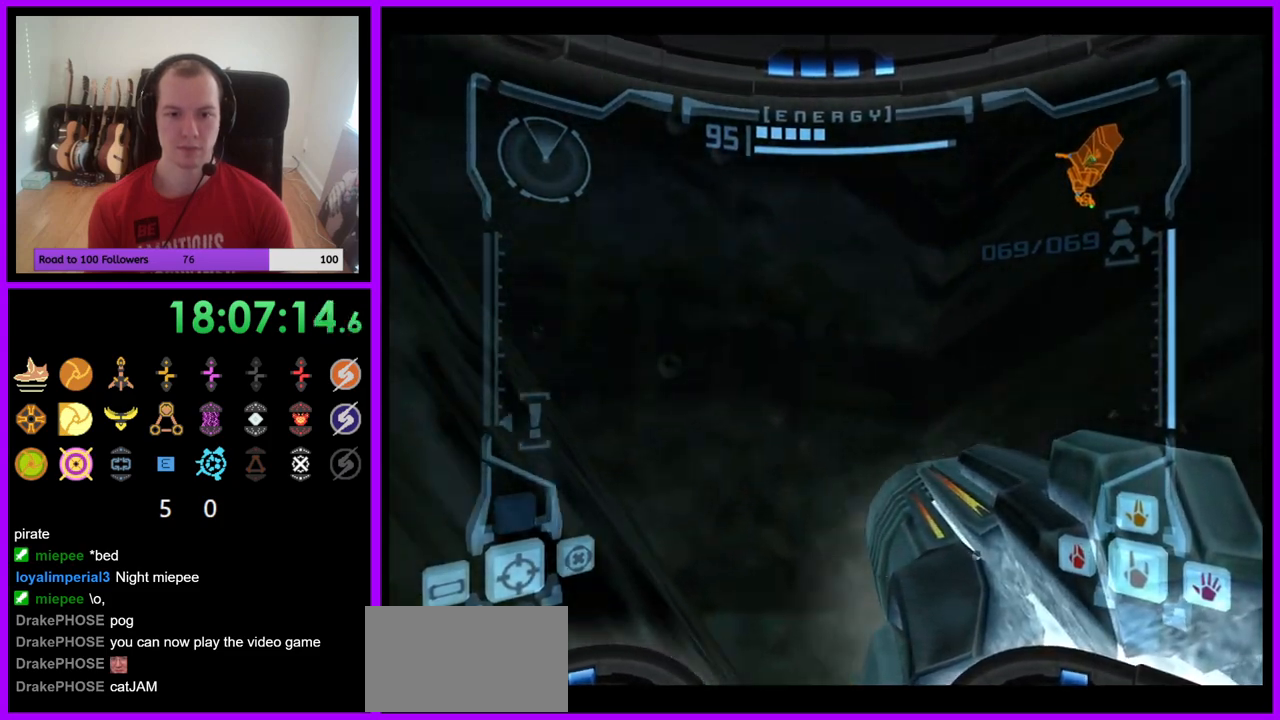
{"buttons": ["L1"], "left_stick": "up", "right_stick": "center", "events": [[317, "L1", "down"], [383, "B", "down"], [450, "B", "up"]]}
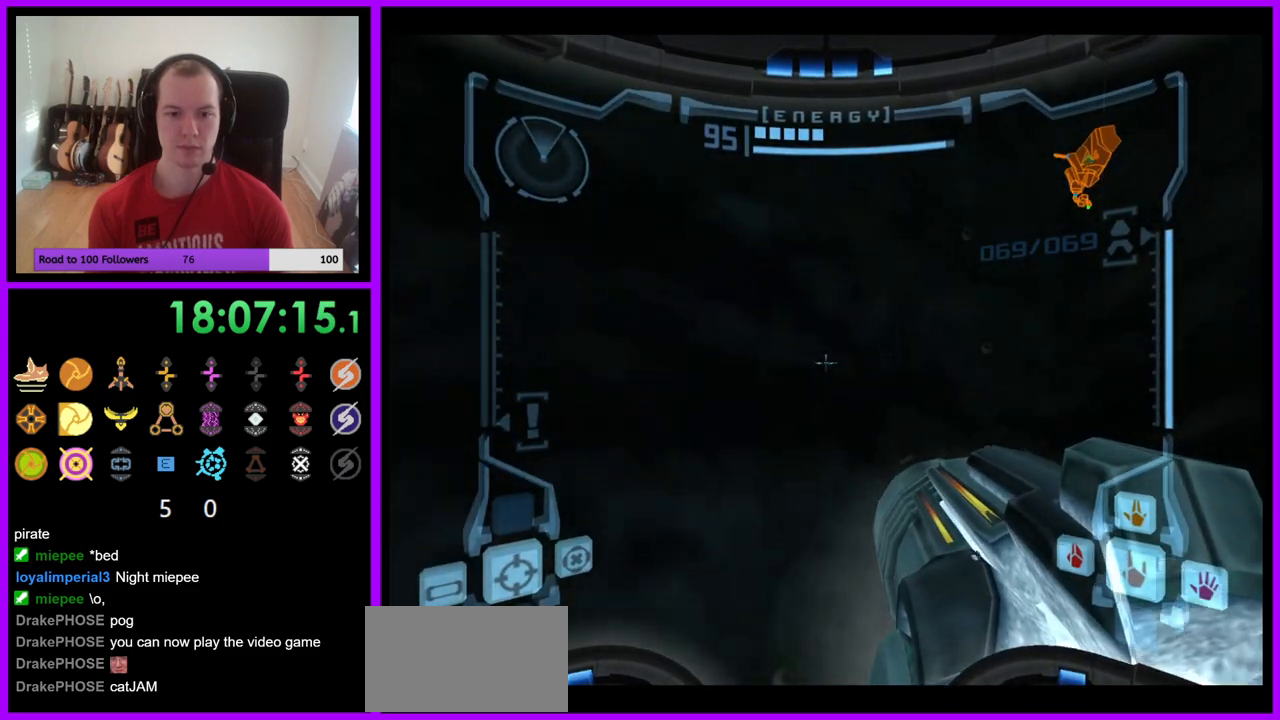
{"buttons": ["L1"], "left_stick": "up", "right_stick": "center", "events": [[83, "L1", "up"], [267, "L1", "down"], [300, "B", "down"], [400, "B", "up"]]}
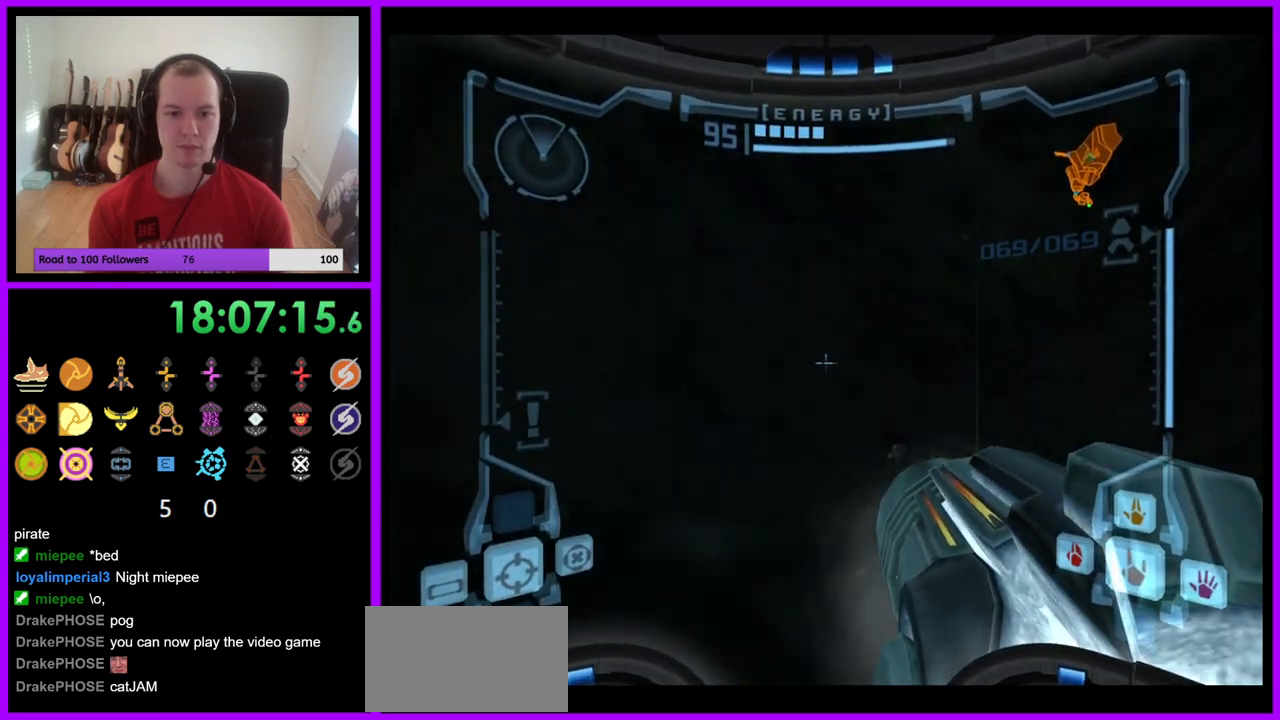
{"buttons": [], "left_stick": "up-left", "right_stick": "center", "events": [[17, "L1", "up"], [50, "left_stick", "up-left"], [367, "B", "down"], [483, "B", "up"]]}
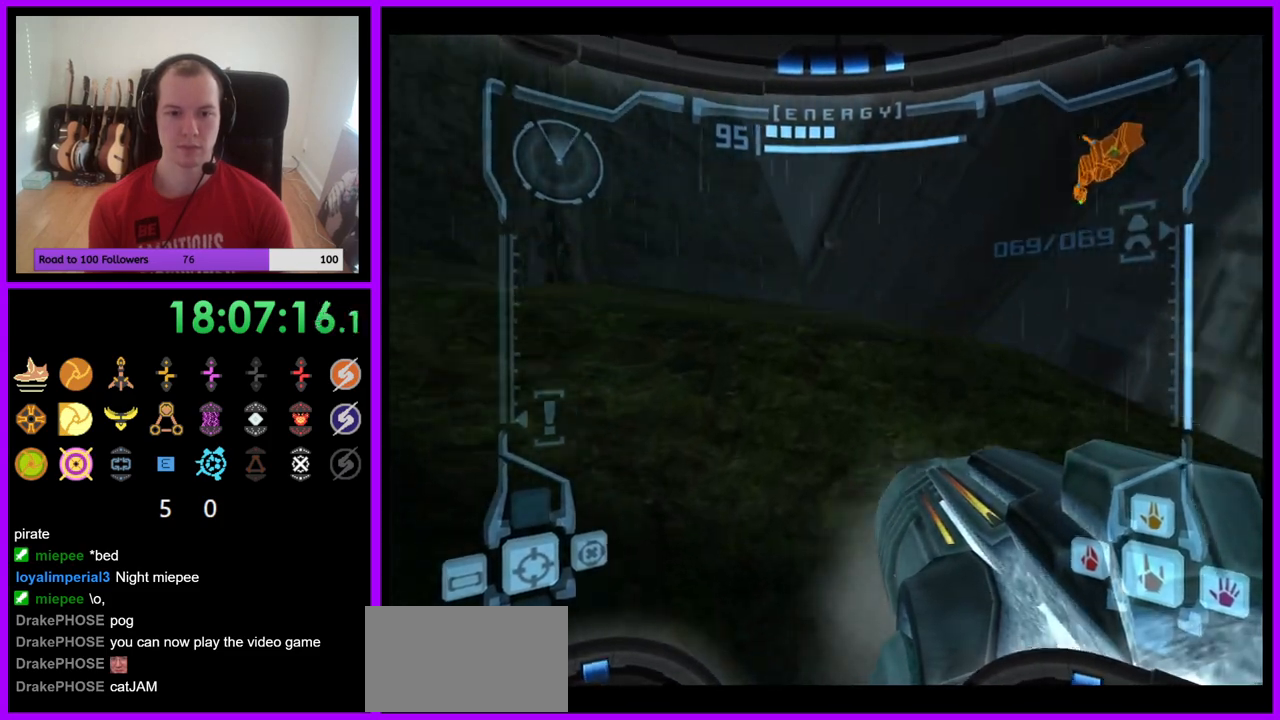
{"buttons": [], "left_stick": "up-left", "right_stick": "center", "events": [[133, "left_stick", "left"], [367, "left_stick", "up-left"]]}
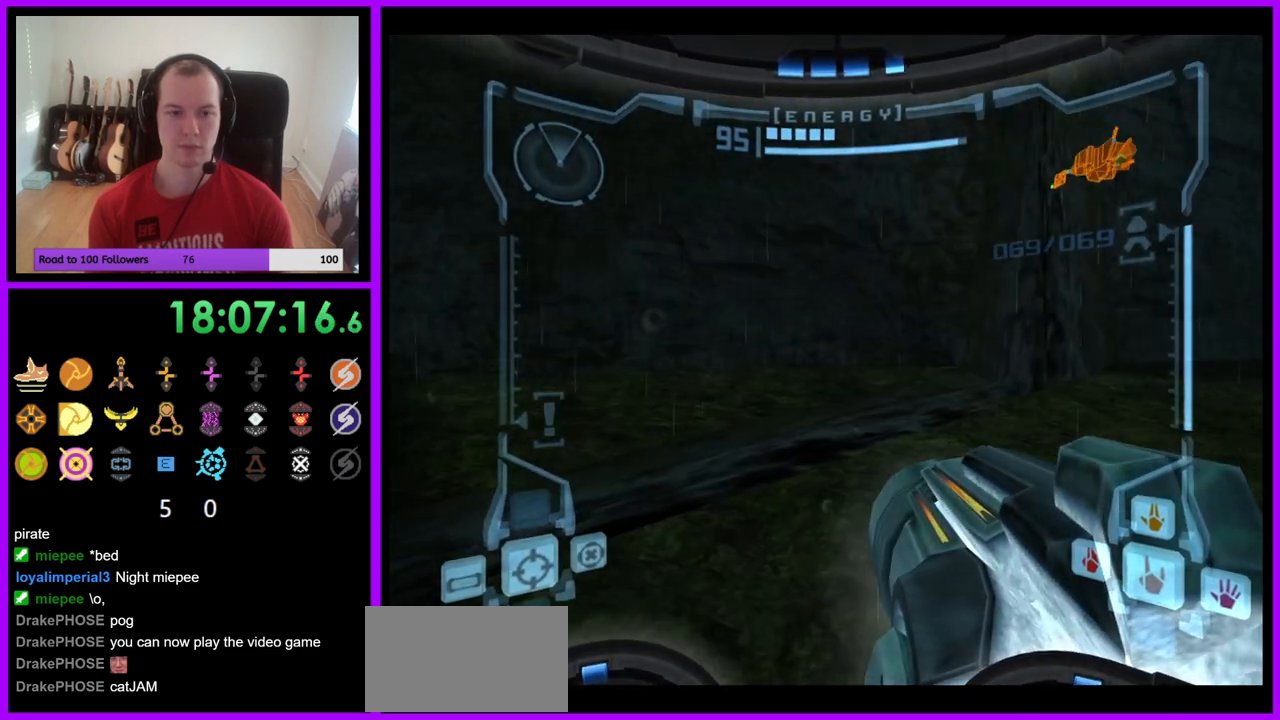
{"buttons": ["L1"], "left_stick": "up-left", "right_stick": "center", "events": [[117, "left_stick", "up"], [183, "L1", "down"], [367, "left_stick", "up-left"]]}
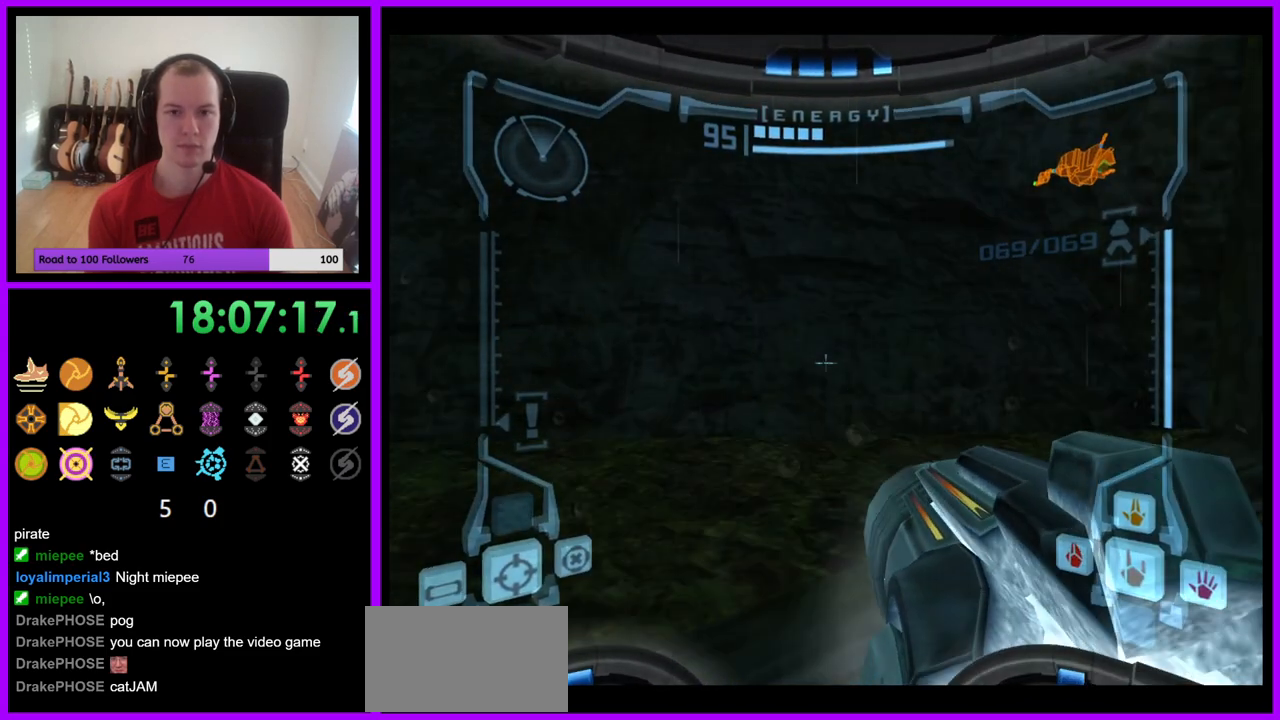
{"buttons": ["L1"], "left_stick": "up-left", "right_stick": "center", "events": []}
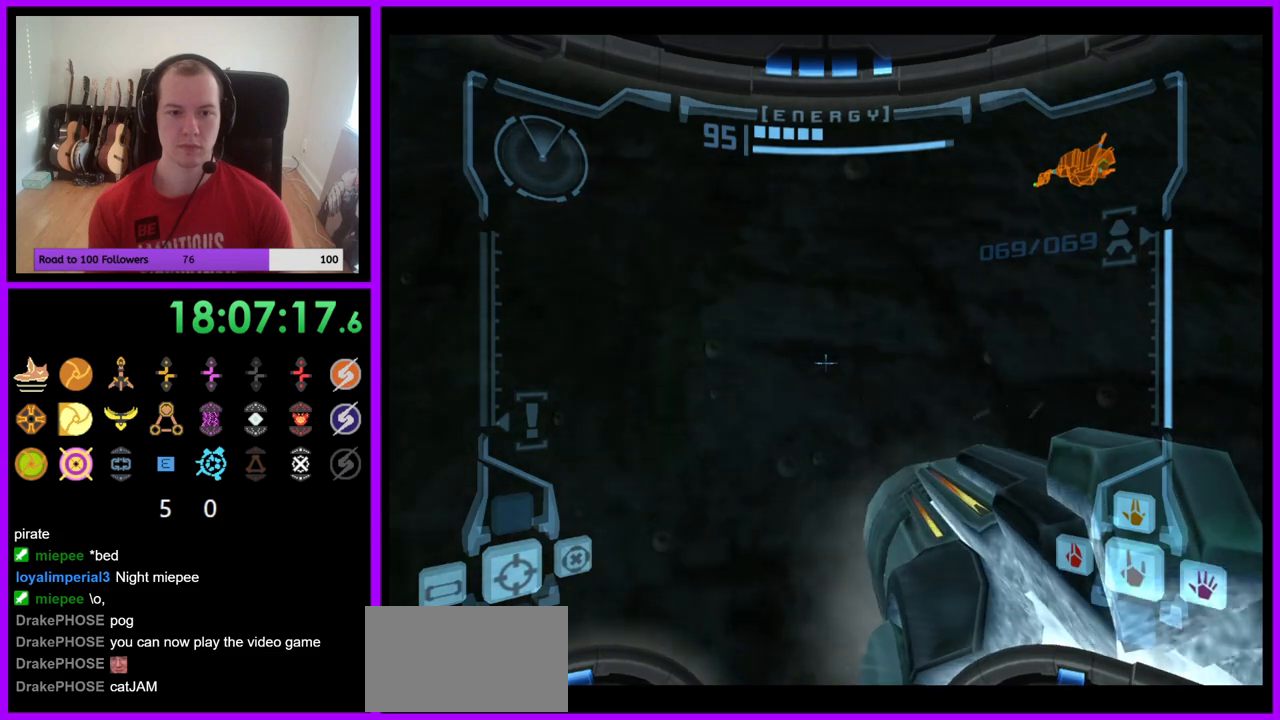
{"buttons": [], "left_stick": "up", "right_stick": "center", "events": [[83, "B", "down"], [167, "B", "up"], [350, "L1", "up"], [417, "left_stick", "up"]]}
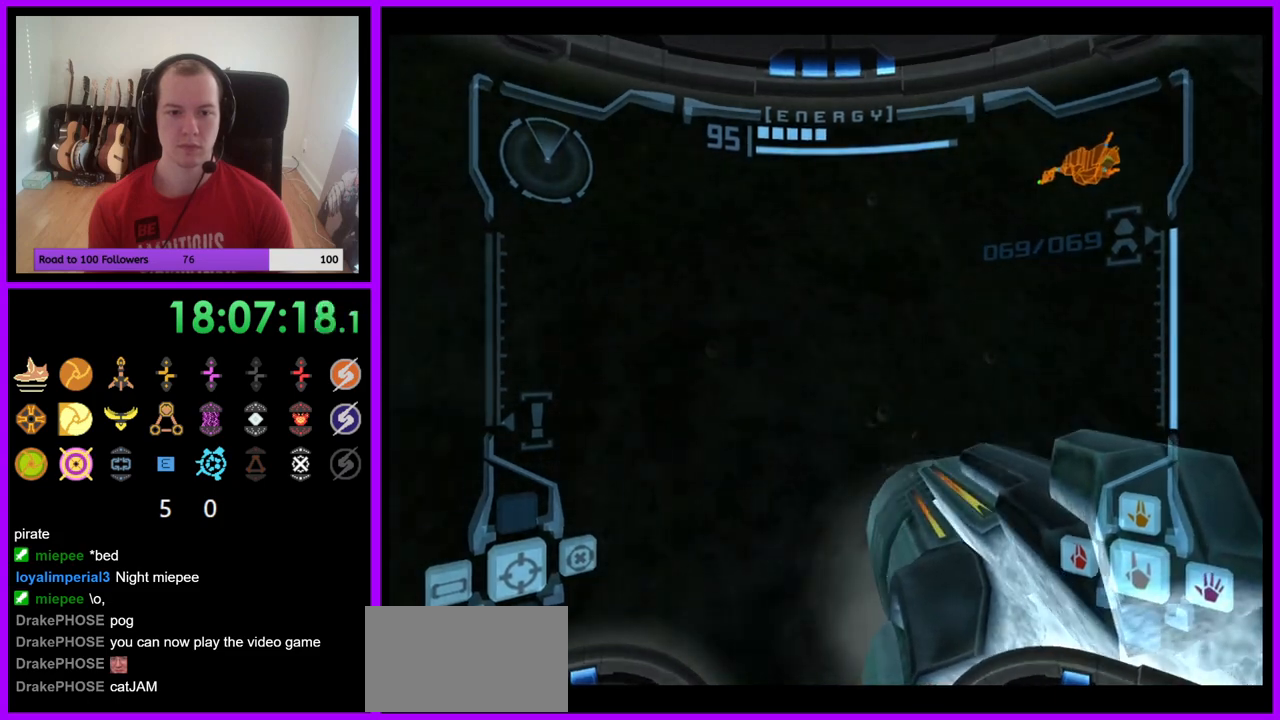
{"buttons": [], "left_stick": "up", "right_stick": "center", "events": [[167, "L1", "down"], [233, "B", "down"], [333, "B", "up"], [483, "L1", "up"]]}
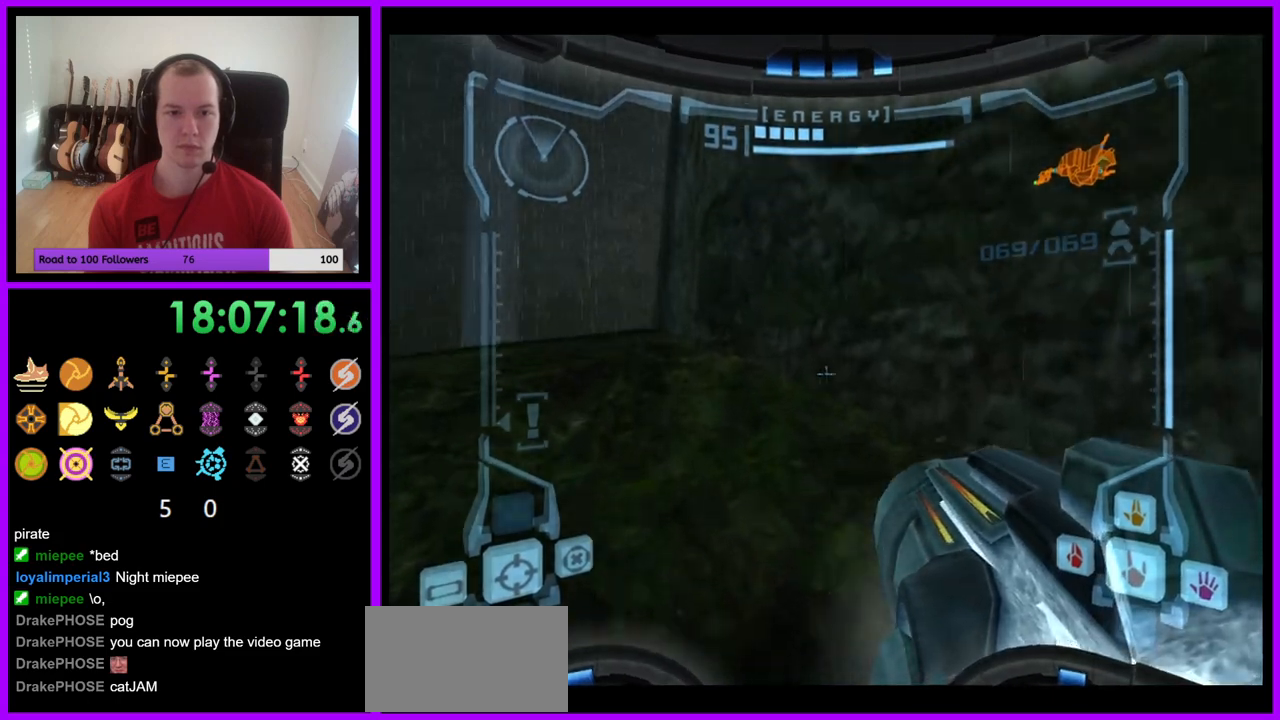
{"buttons": [], "left_stick": "up-left", "right_stick": "center", "events": [[133, "left_stick", "up-left"]]}
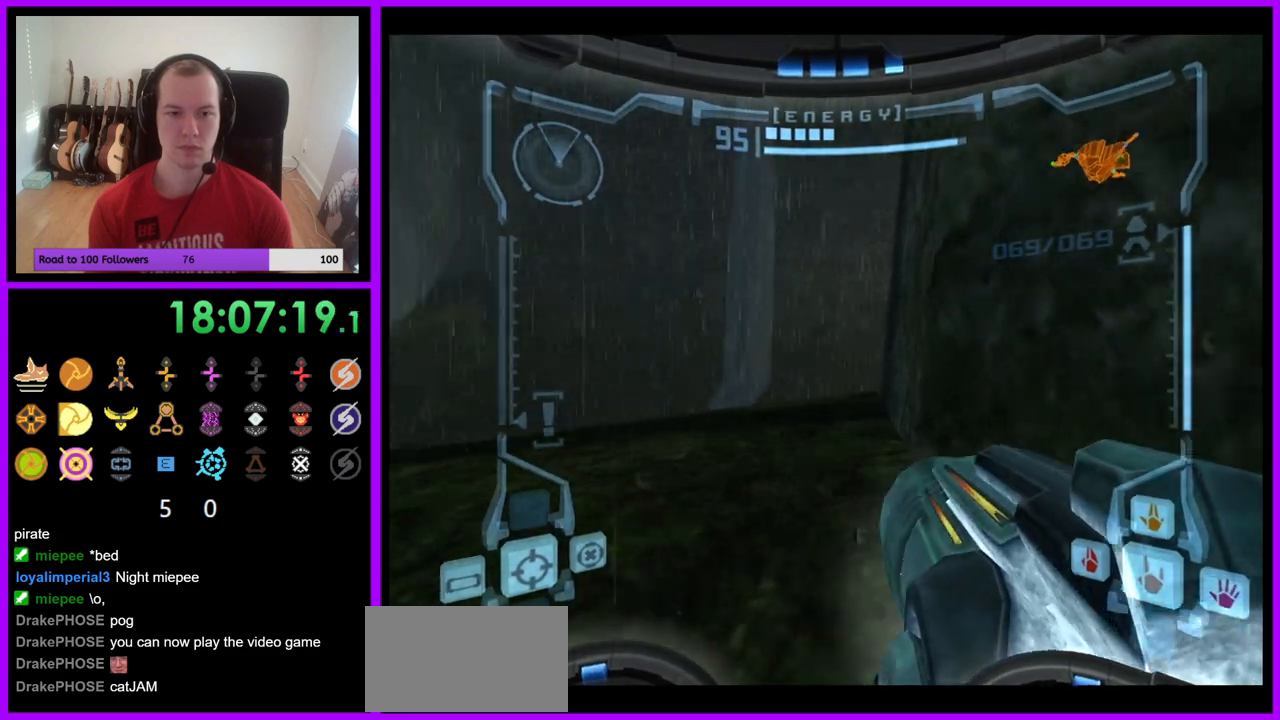
{"buttons": ["L1"], "left_stick": "up", "right_stick": "up", "events": [[117, "left_stick", "up"], [267, "L1", "down"], [433, "right_stick", "up"]]}
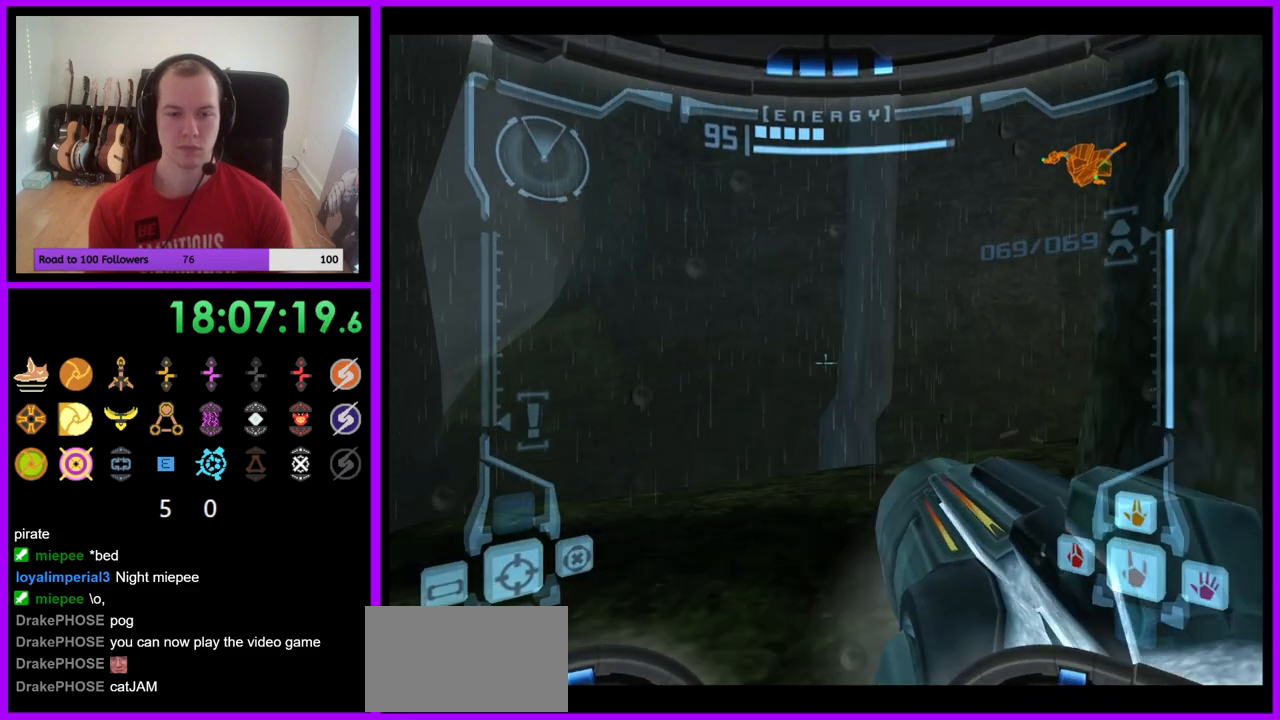
{"buttons": ["L1"], "left_stick": "up", "right_stick": "center", "events": [[83, "right_stick", "center"]]}